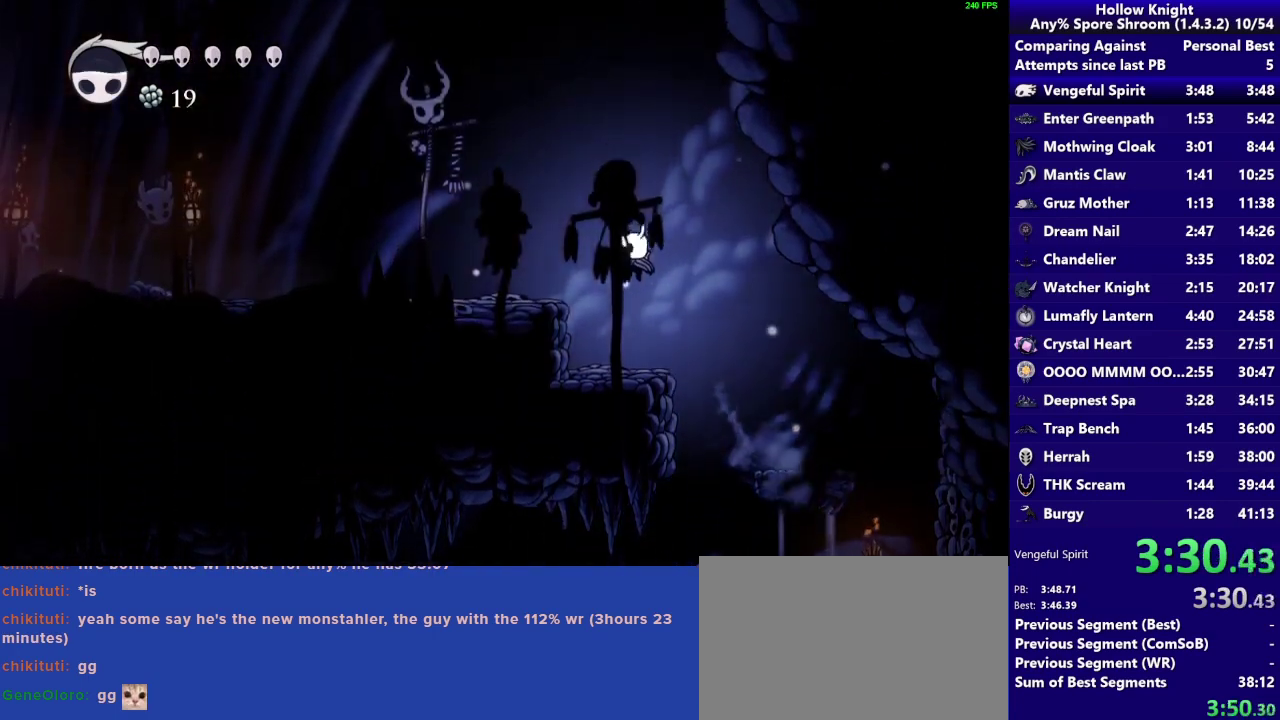
Gameplay with a controller (PlayStation layout); each line is a JSON object with the inputs held at the frame after it. "events" lists button and stick changes between this image and that frame as [ms after this image, input, new state], when the widget could be followed in between. Not read: L3 R3.
{"buttons": ["CROSS", "SQUARE"], "left_stick": "left", "right_stick": "center", "events": [[417, "SQUARE", "down"]]}
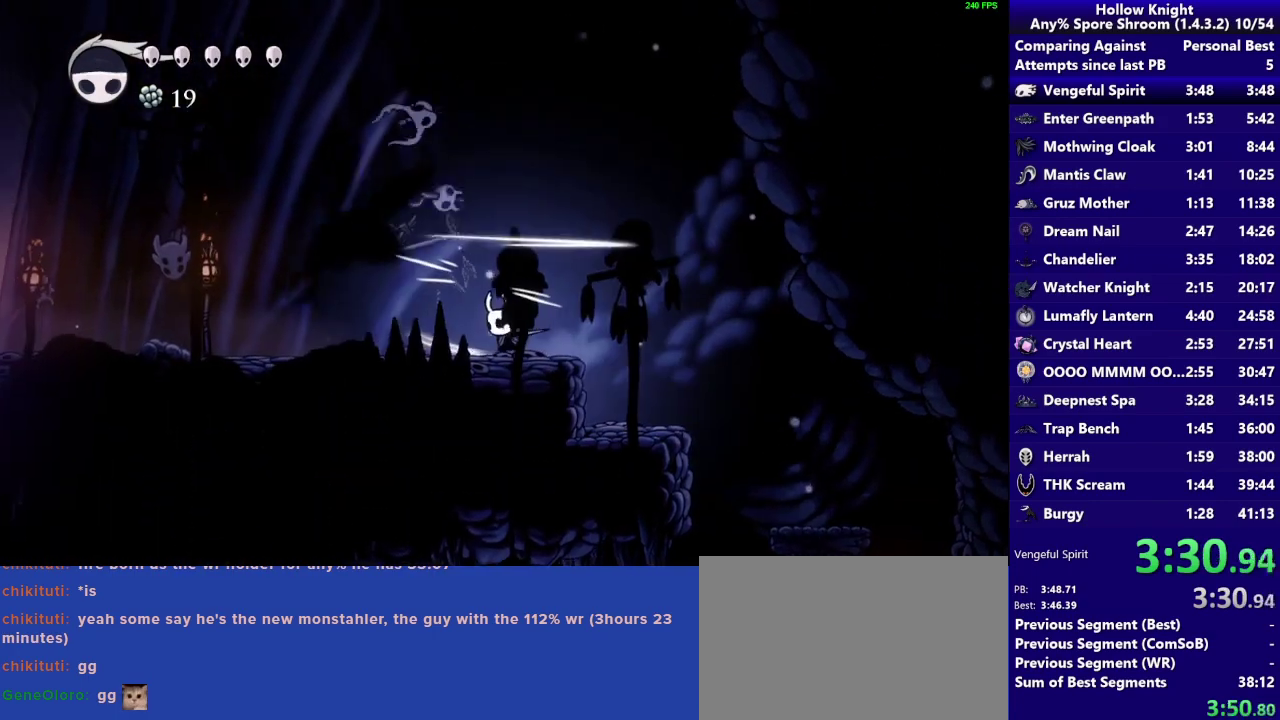
{"buttons": [], "left_stick": "left", "right_stick": "center", "events": [[117, "SQUARE", "up"], [150, "CROSS", "up"]]}
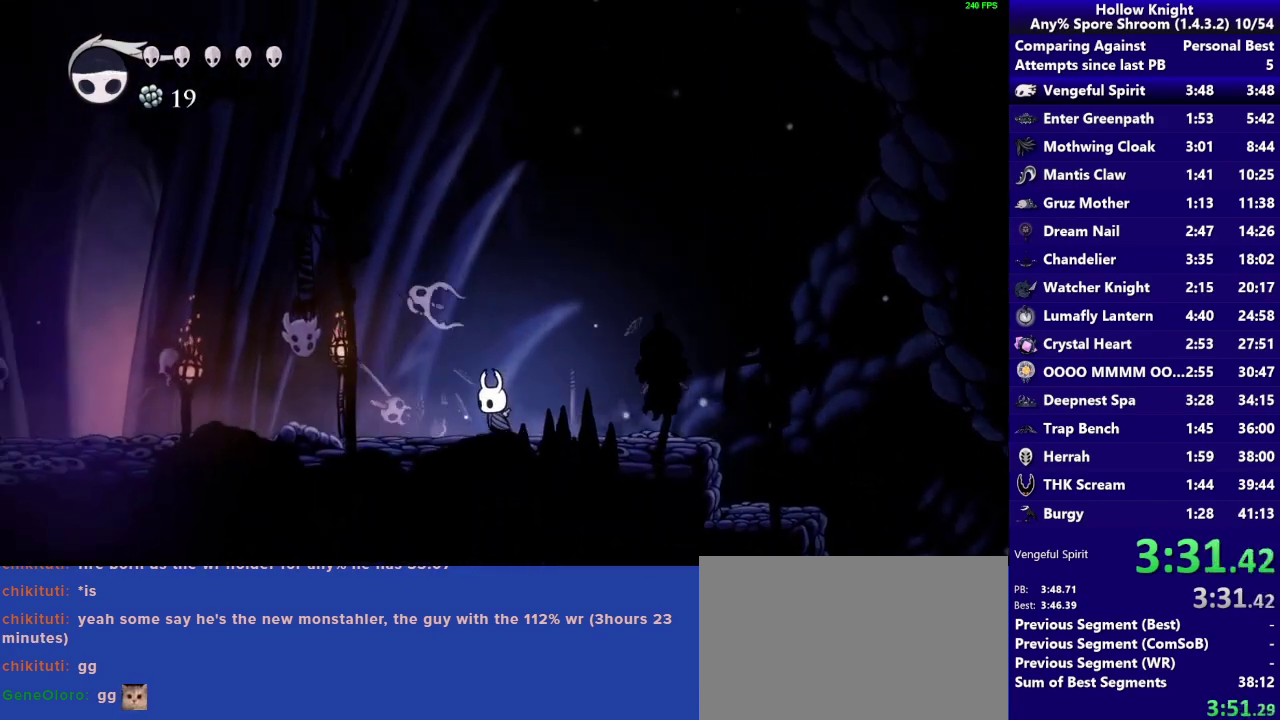
{"buttons": [], "left_stick": "left", "right_stick": "center", "events": [[183, "SQUARE", "down"], [350, "SQUARE", "up"]]}
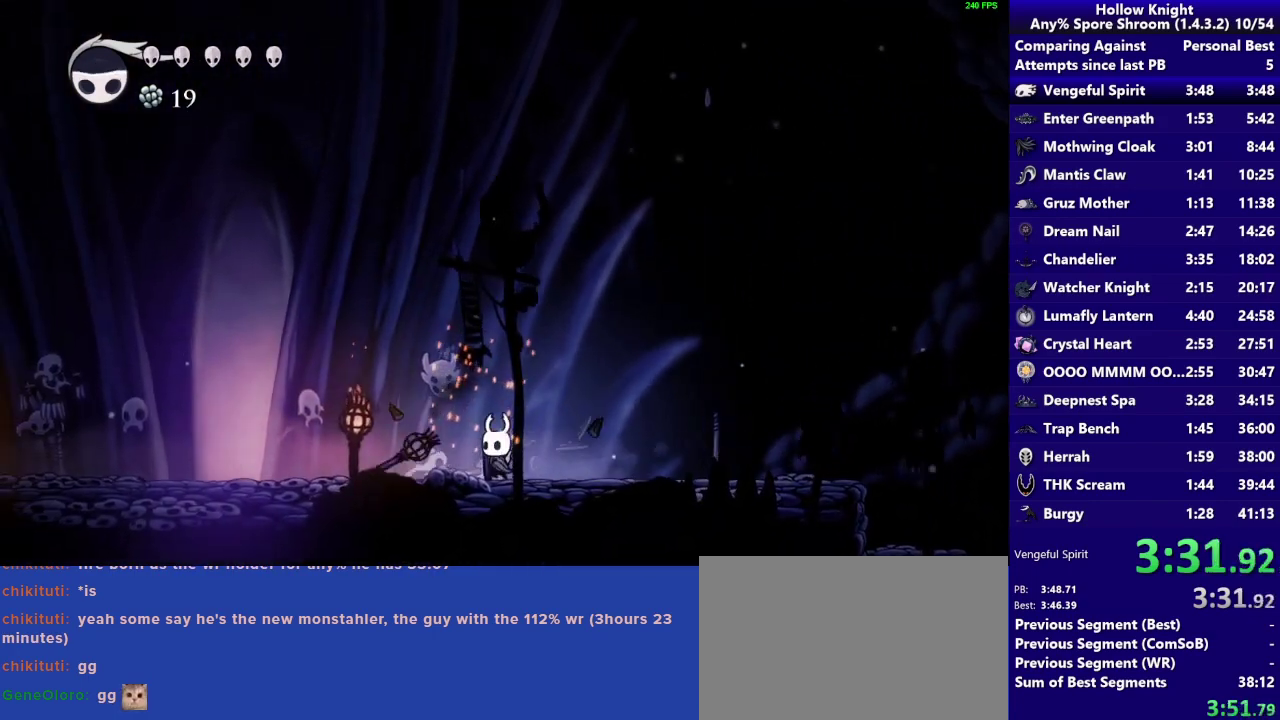
{"buttons": [], "left_stick": "left", "right_stick": "center", "events": [[83, "SQUARE", "down"], [283, "SQUARE", "up"]]}